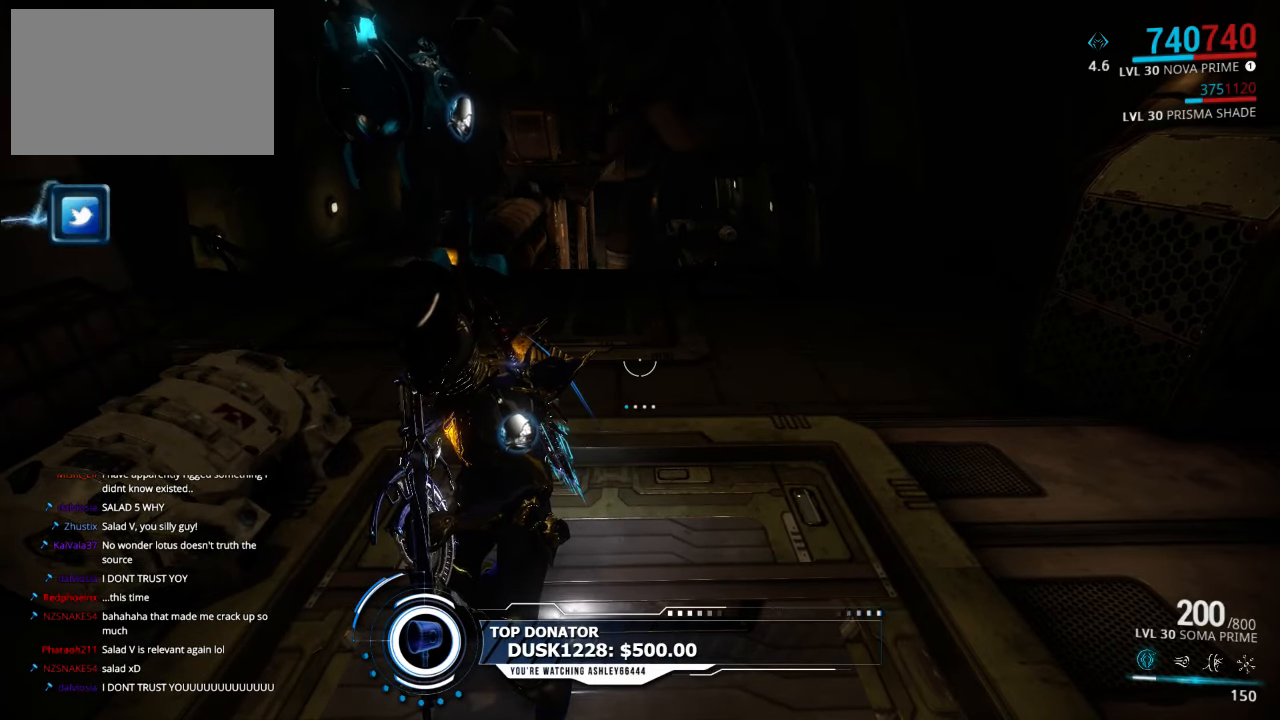
Gameplay with keyboard and mouse; each line is a JSON object with the keys and mouse buttons held at the frame after it. "events" lists presses ("down") and releases ("up") of "1", "2", "3", "4", "5", "a", "alt", "c", "ctrl", "d", "e", "f", "q", "r", "s", "shift", "space", "tab", "v", "w", "x", "z", "mouse_left", "mouse_middle", "mouse_right", "mouse_wheel_up" and "mouse_wheel_down" between this image and that frame as [ms after this image, input, new state], when the widget could be followed in between. "mouse_left", "mouse_middle", "mouse_right", "mouse_wheel_up", "mouse_wheel_down" = the "left", "middle", "right", "wheel_up", "wheel_down" buttons of the "mouse" list. No other keys are recorded. Not read: mouse_move.
{"keys": ["shift", "w"], "mouse": [], "events": [[100, "w", "down"], [233, "shift", "down"]]}
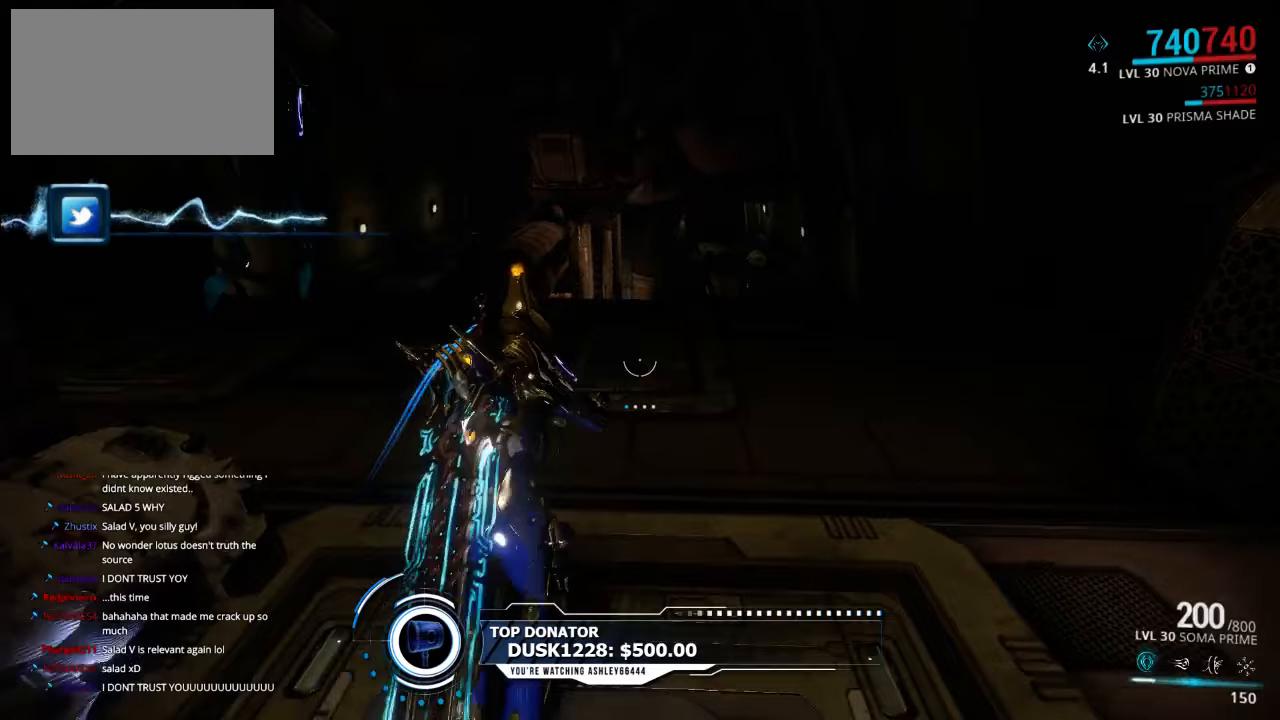
{"keys": ["w"], "mouse": ["right"], "events": [[67, "shift", "up"], [167, "a", "down"], [367, "a", "up"], [500, "mouse_right", "down"]]}
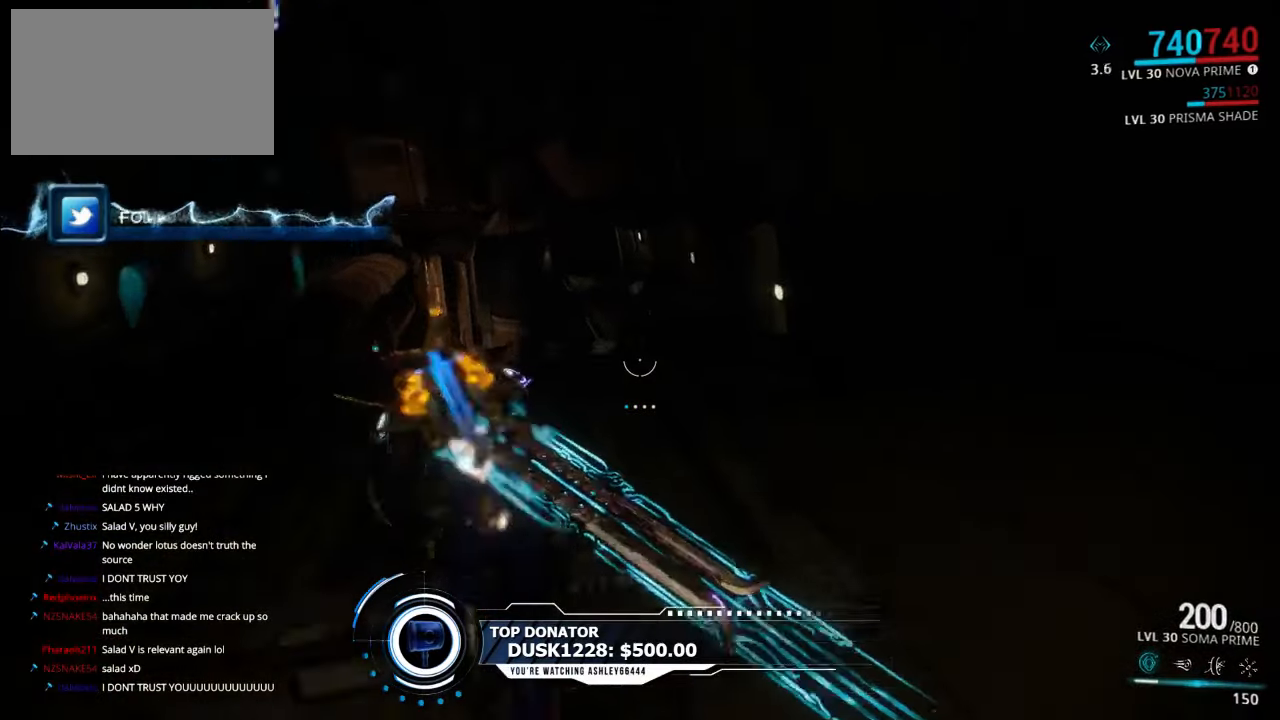
{"keys": ["d", "w"], "mouse": ["right"], "events": [[67, "d", "down"], [333, "w", "up"], [500, "w", "down"]]}
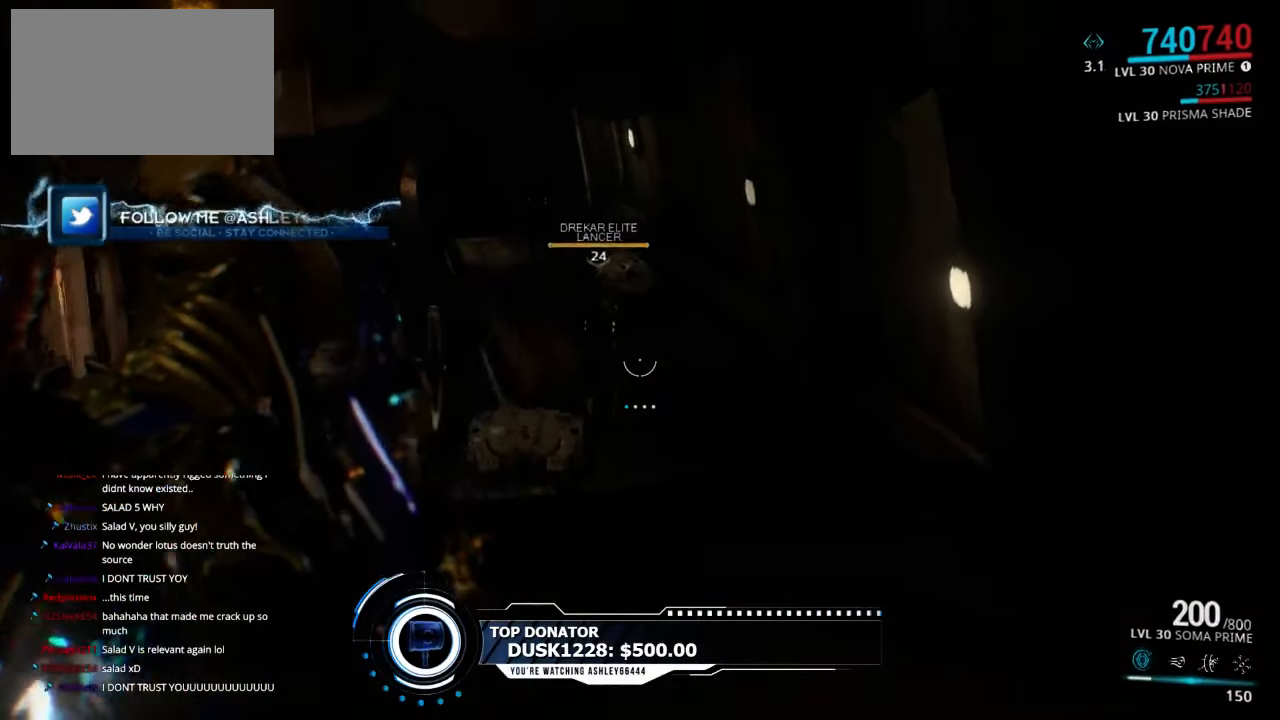
{"keys": ["shift", "w"], "mouse": [], "events": [[100, "d", "up"], [100, "mouse_right", "up"], [167, "shift", "down"]]}
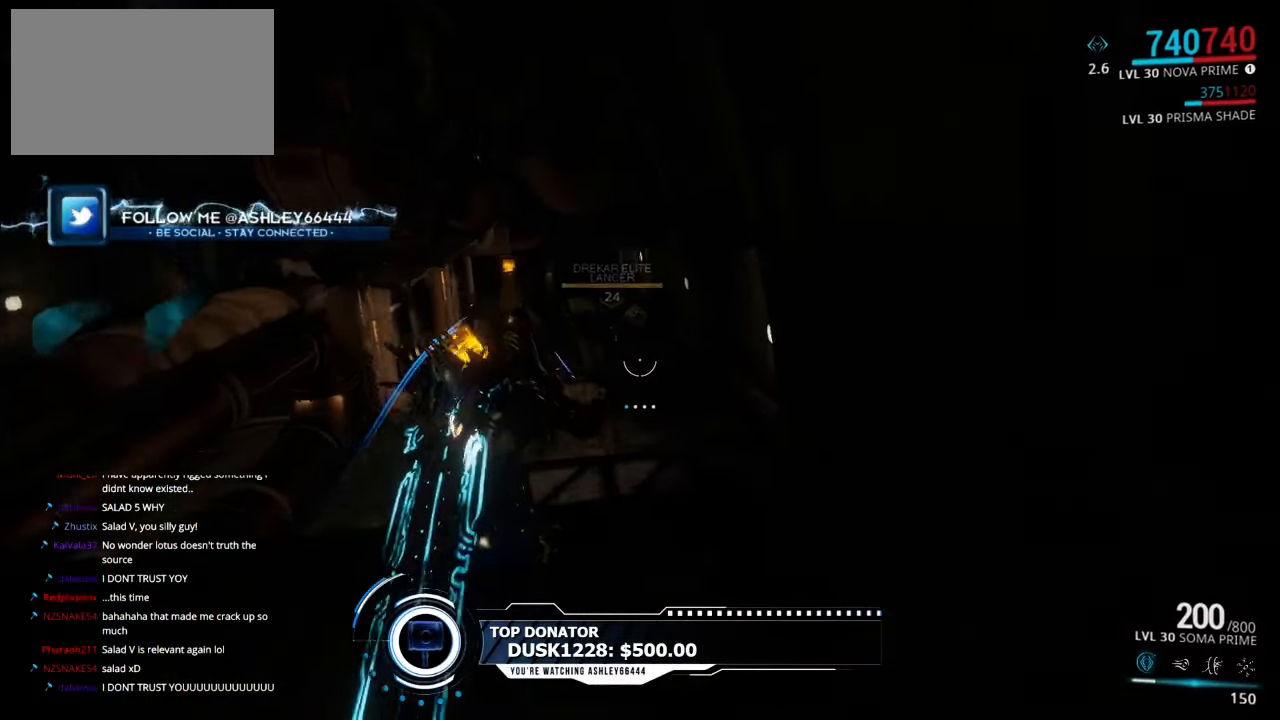
{"keys": ["w"], "mouse": [], "events": [[33, "d", "down"], [100, "d", "up"], [267, "shift", "up"], [367, "ctrl", "down"], [467, "ctrl", "up"]]}
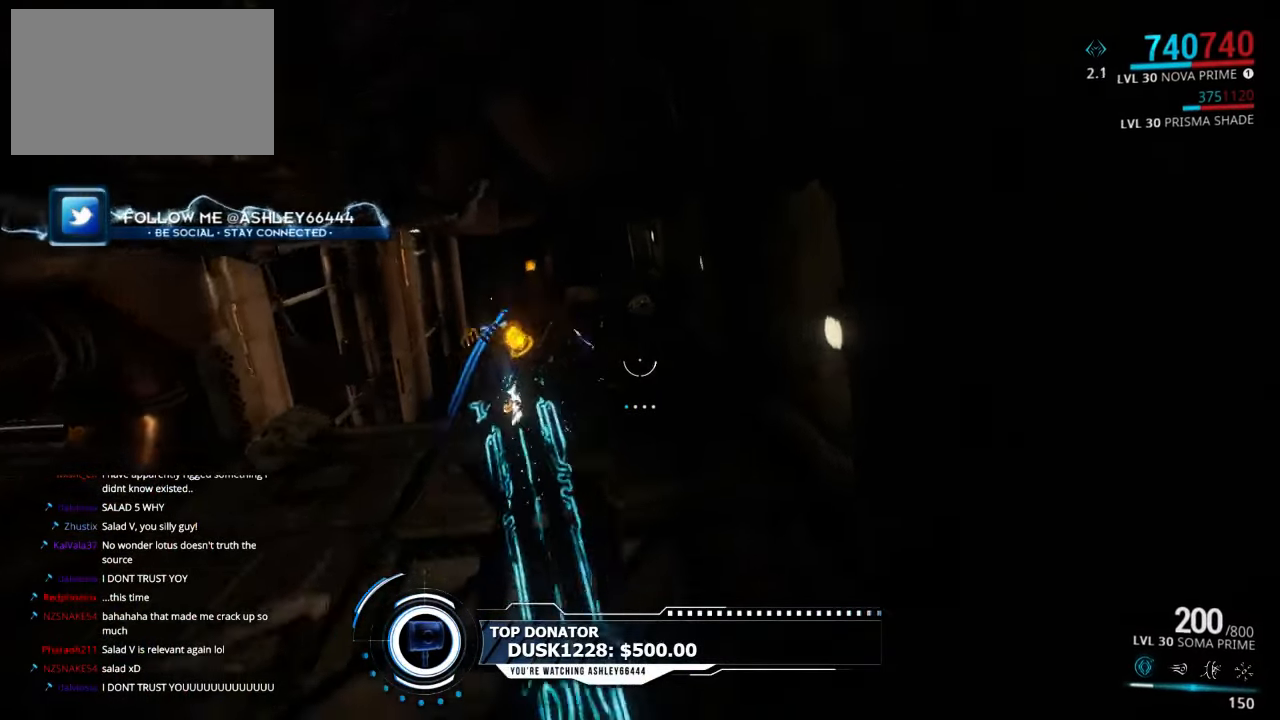
{"keys": ["a", "shift", "w"], "mouse": [], "events": [[100, "shift", "down"], [433, "a", "down"]]}
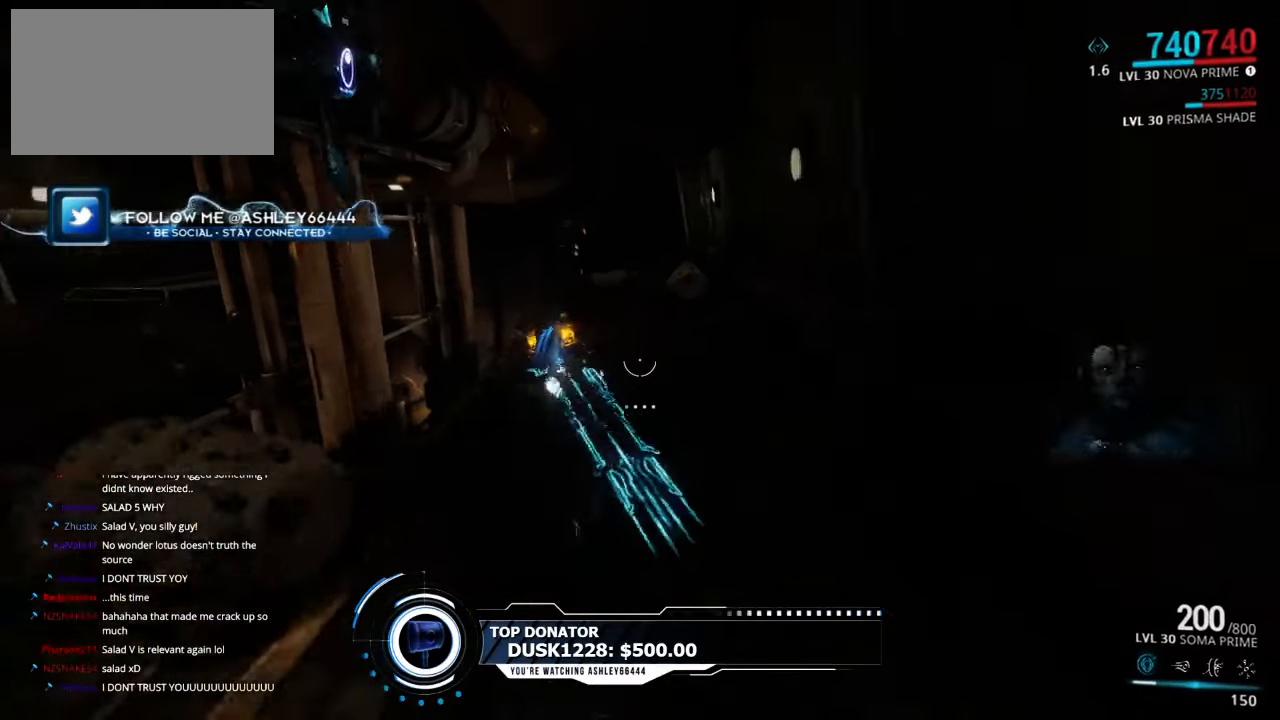
{"keys": ["shift", "w"], "mouse": [], "events": [[100, "a", "up"], [333, "e", "down"], [433, "e", "up"]]}
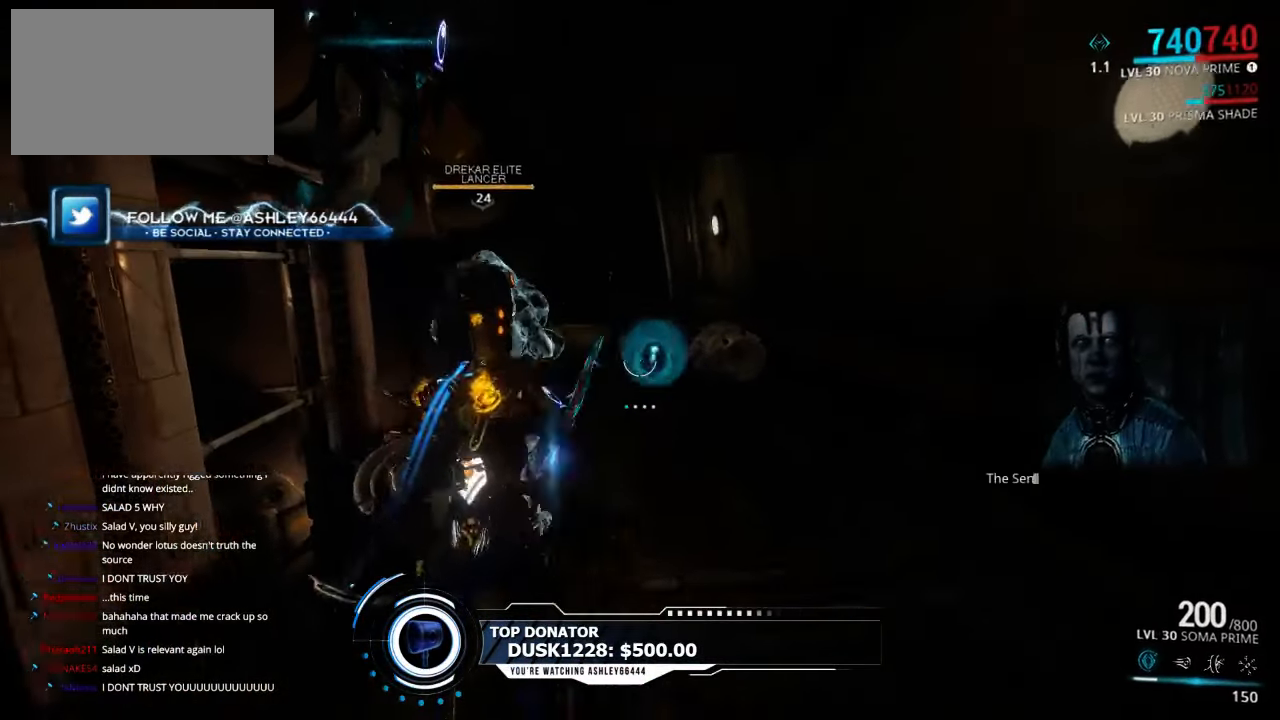
{"keys": ["shift", "w"], "mouse": [], "events": []}
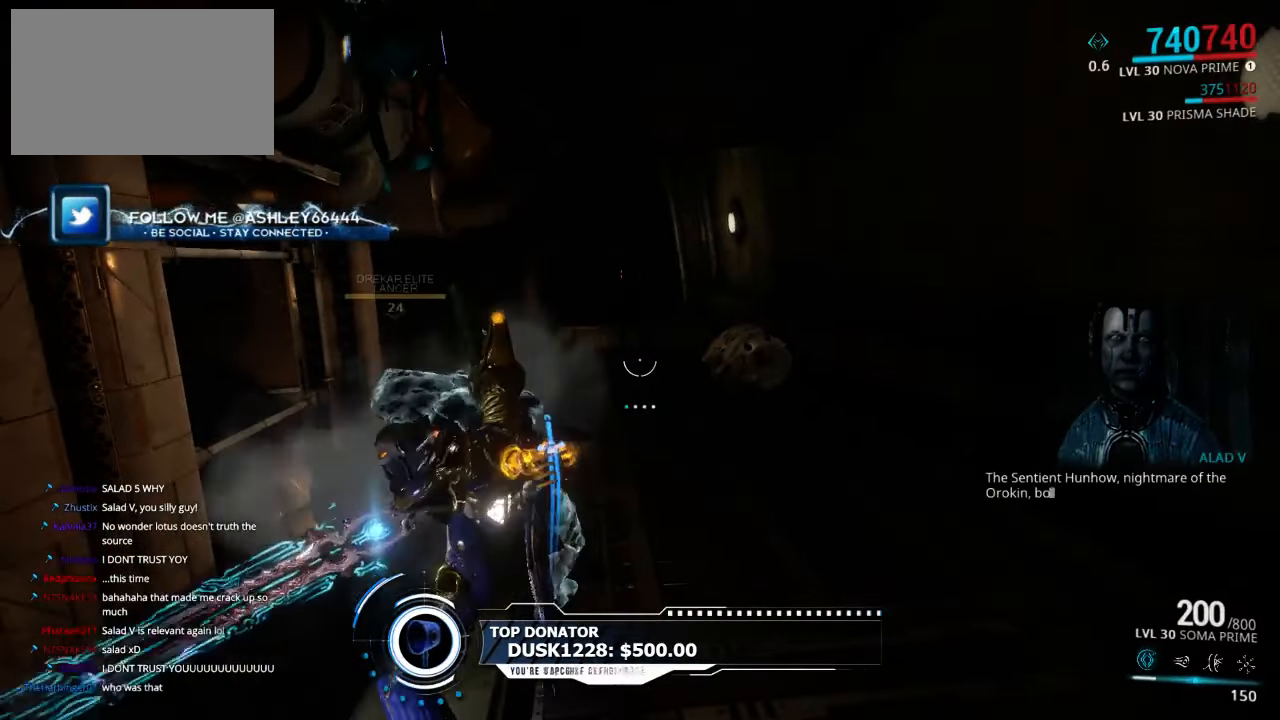
{"keys": [], "mouse": [], "events": [[200, "shift", "up"], [267, "w", "up"]]}
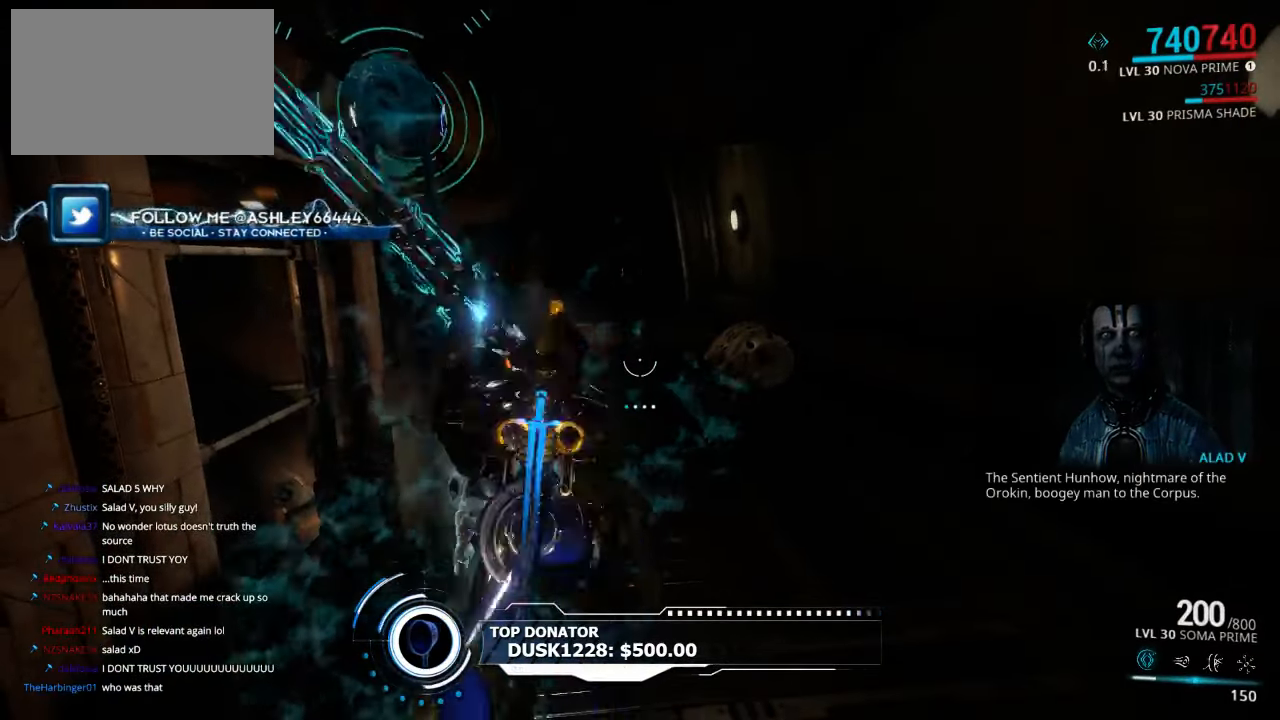
{"keys": ["shift", "w"], "mouse": [], "events": [[300, "w", "down"], [367, "shift", "down"]]}
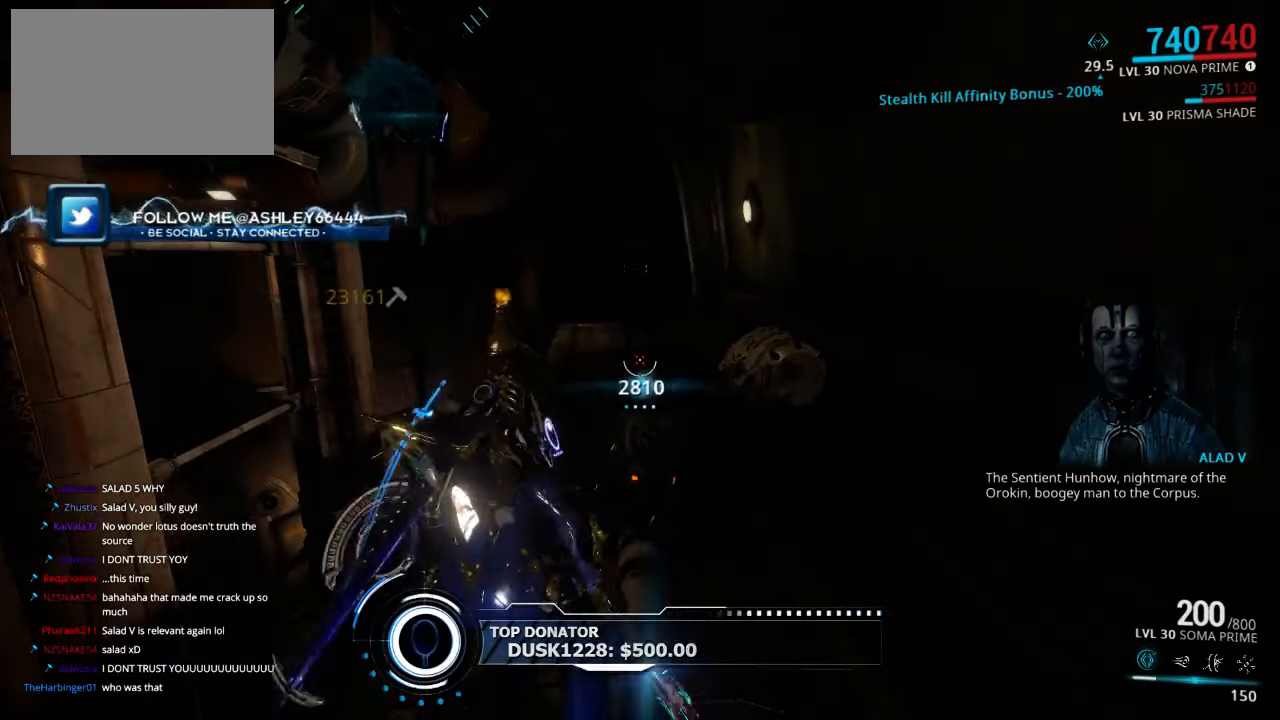
{"keys": ["shift", "w"], "mouse": [], "events": []}
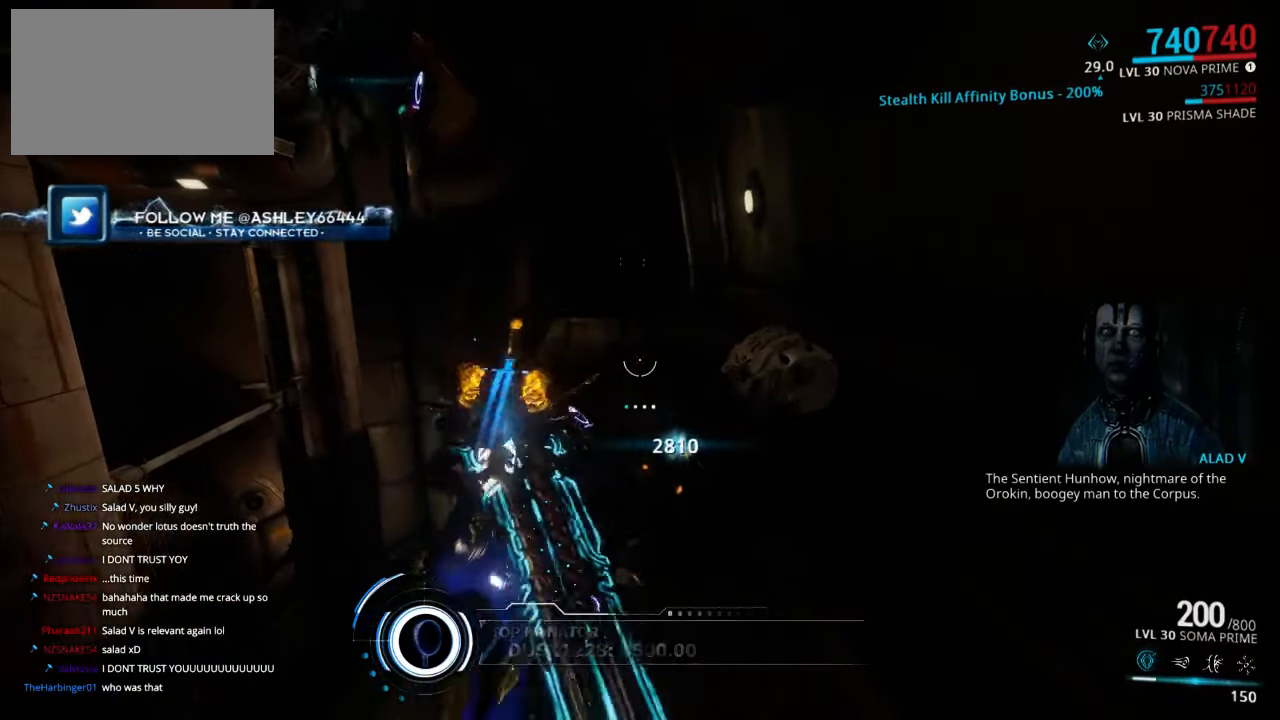
{"keys": ["shift", "w"], "mouse": [], "events": []}
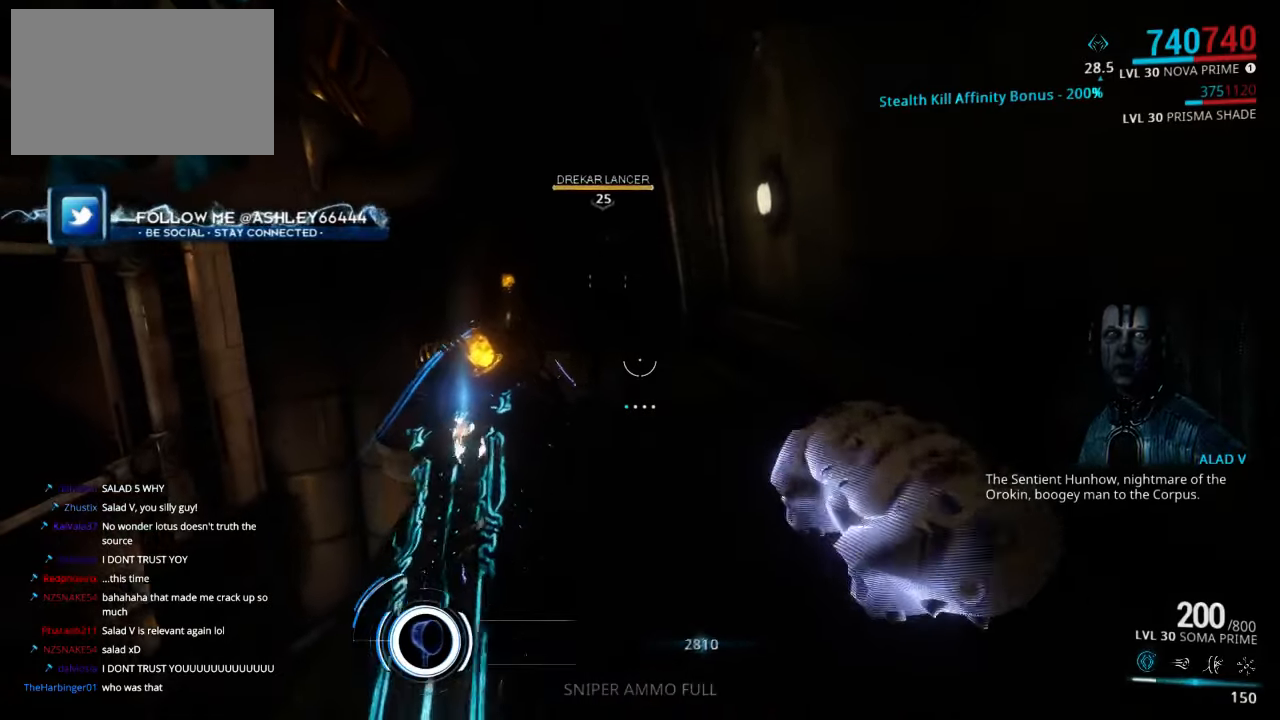
{"keys": ["shift", "w"], "mouse": [], "events": [[367, "e", "down"], [500, "e", "up"]]}
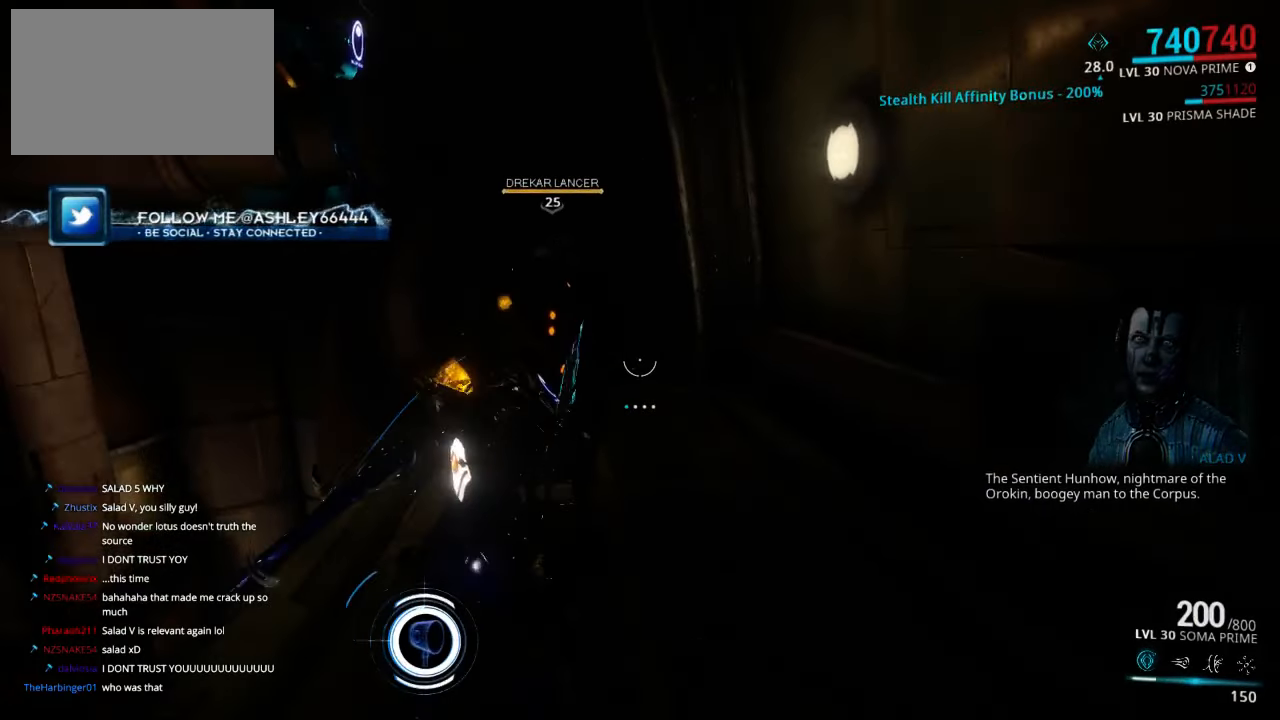
{"keys": [], "mouse": [], "events": [[367, "shift", "up"], [367, "w", "up"]]}
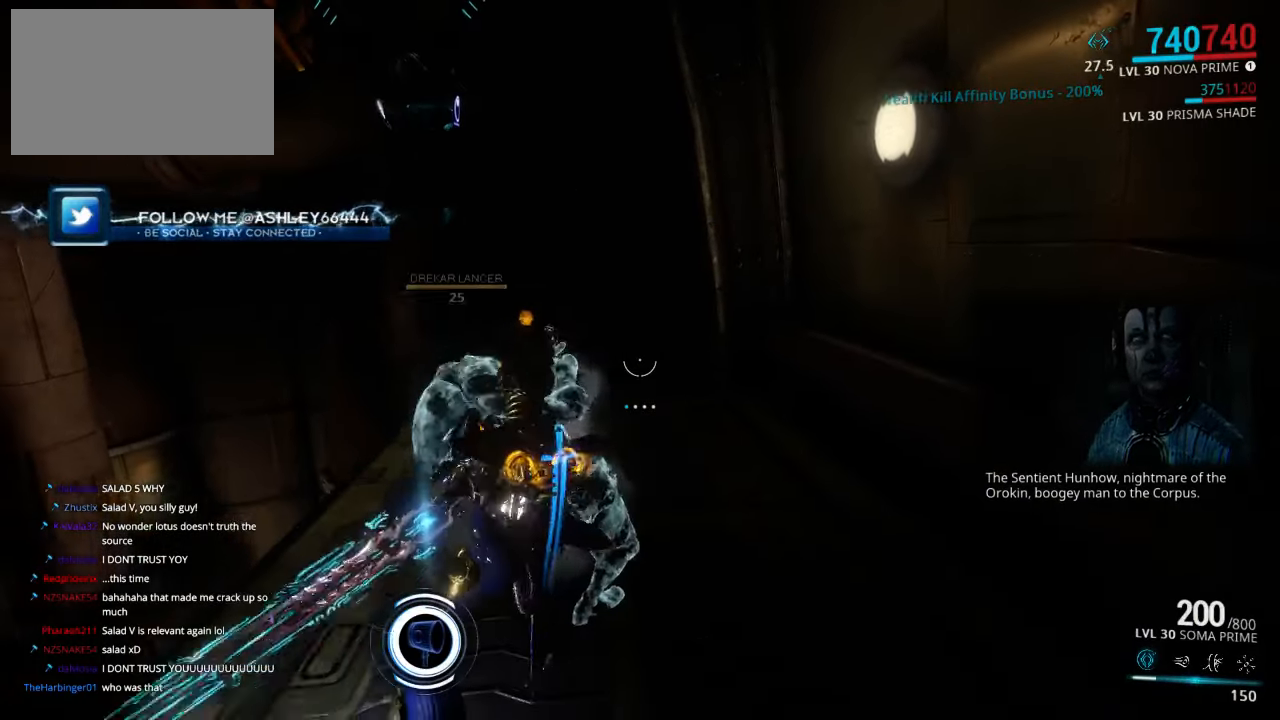
{"keys": [], "mouse": [], "events": []}
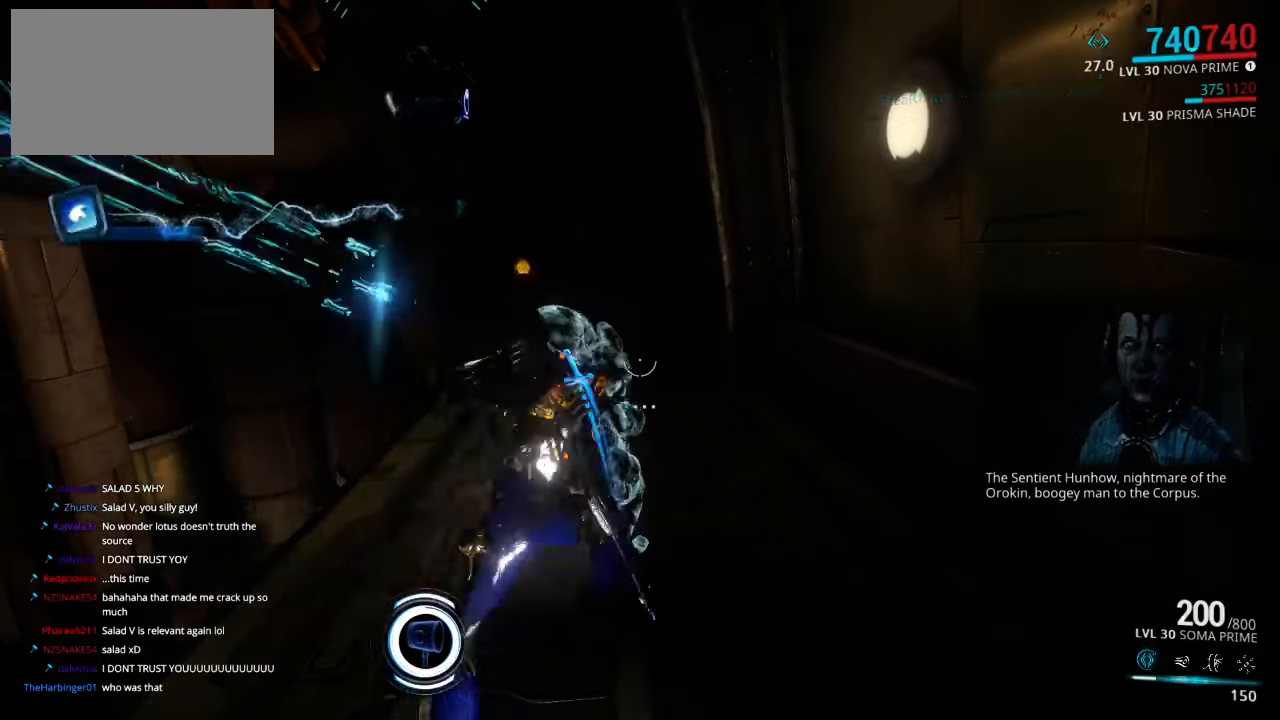
{"keys": [], "mouse": [], "events": []}
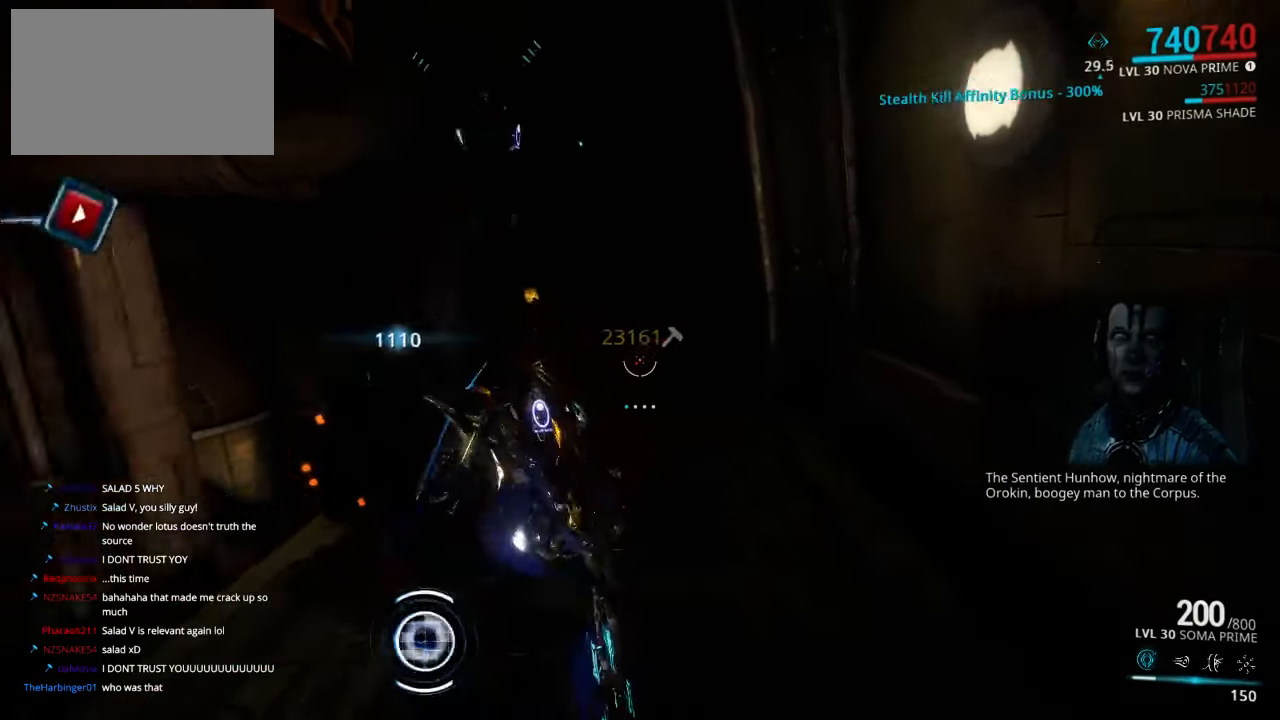
{"keys": [], "mouse": [], "events": []}
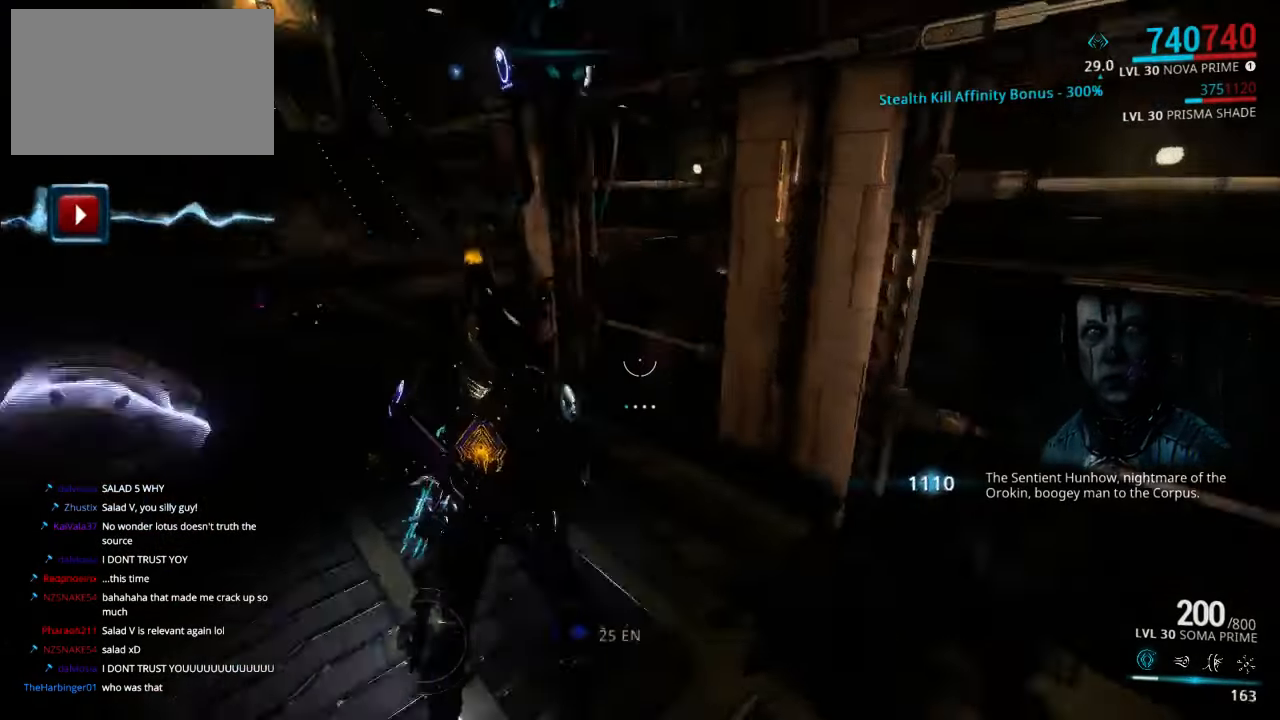
{"keys": ["ctrl"], "mouse": [], "events": [[434, "ctrl", "down"]]}
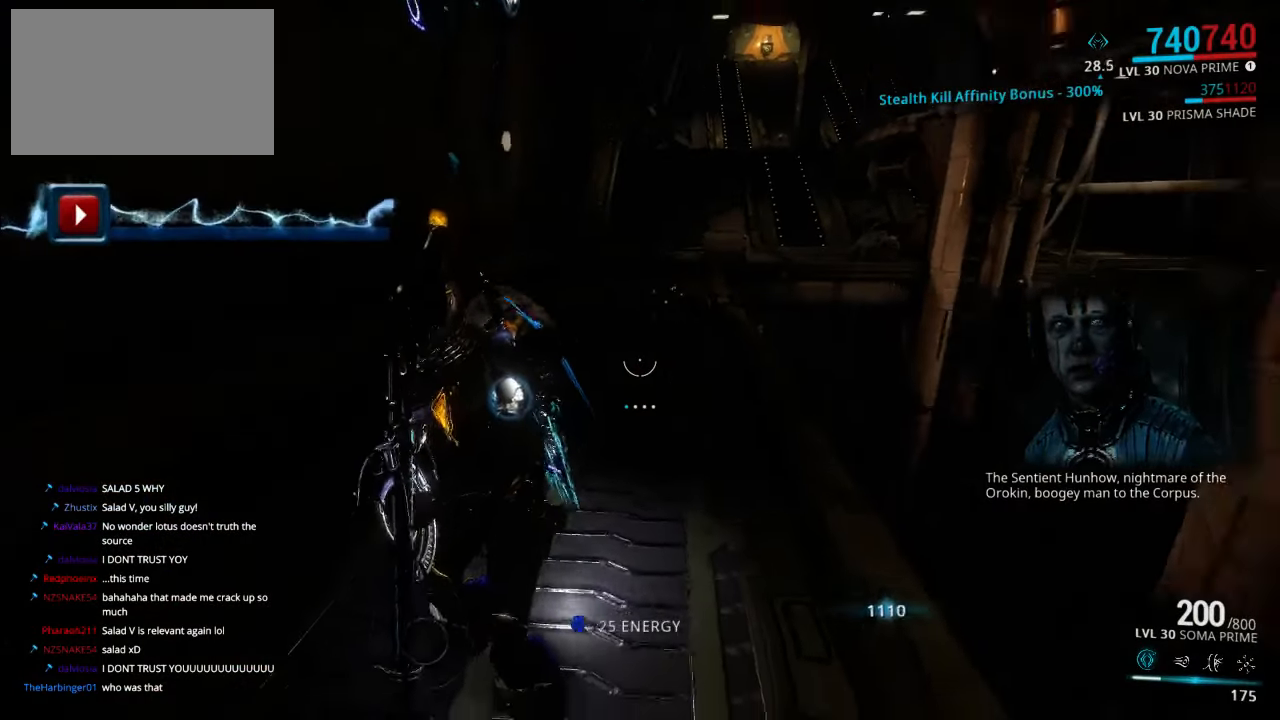
{"keys": ["shift", "w"], "mouse": [], "events": [[34, "ctrl", "up"], [334, "w", "down"], [434, "shift", "down"]]}
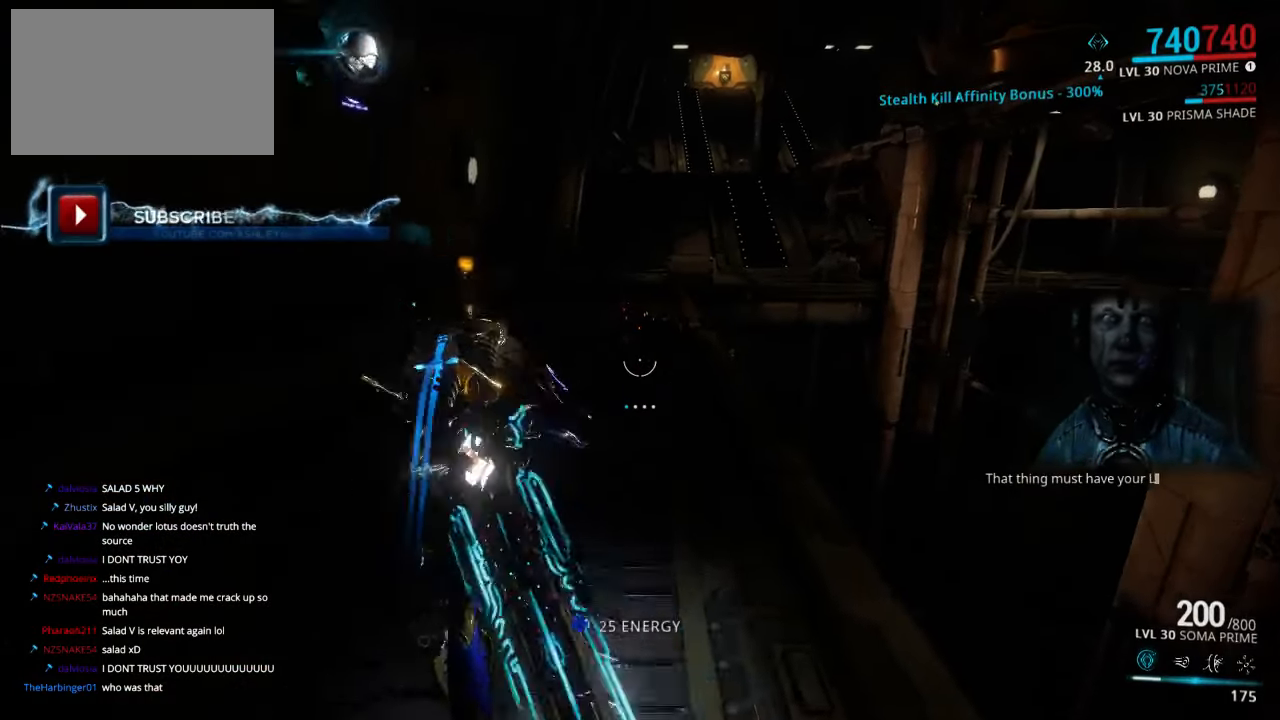
{"keys": ["ctrl"], "mouse": [], "events": [[167, "w", "up"], [200, "shift", "up"], [467, "ctrl", "down"]]}
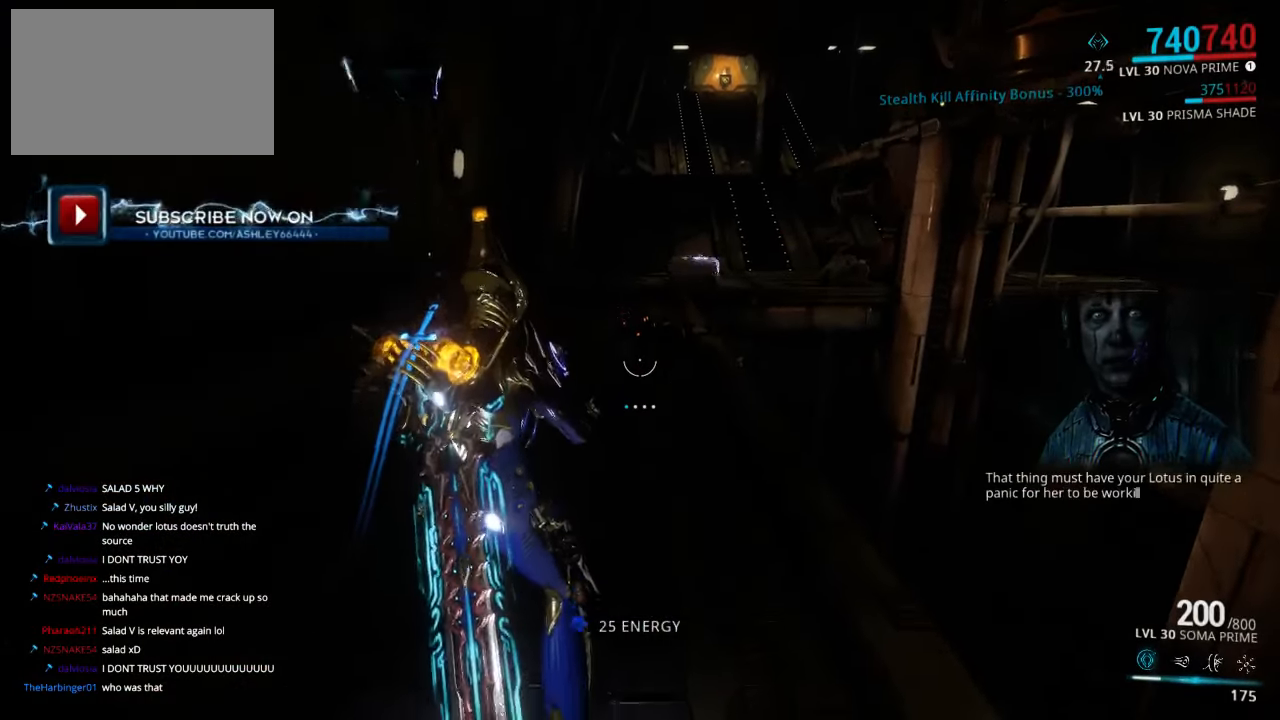
{"keys": ["shift", "w"], "mouse": [], "events": [[67, "ctrl", "up"], [334, "w", "down"], [434, "shift", "down"]]}
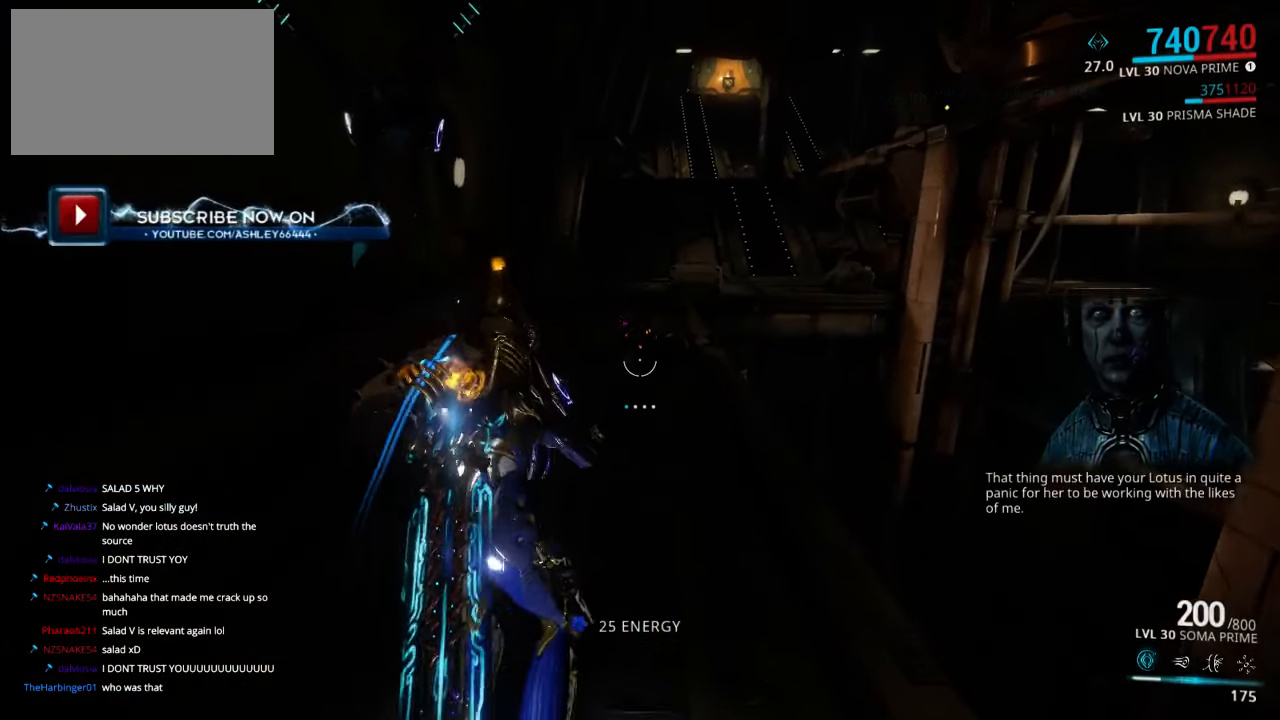
{"keys": ["shift", "w"], "mouse": [], "events": []}
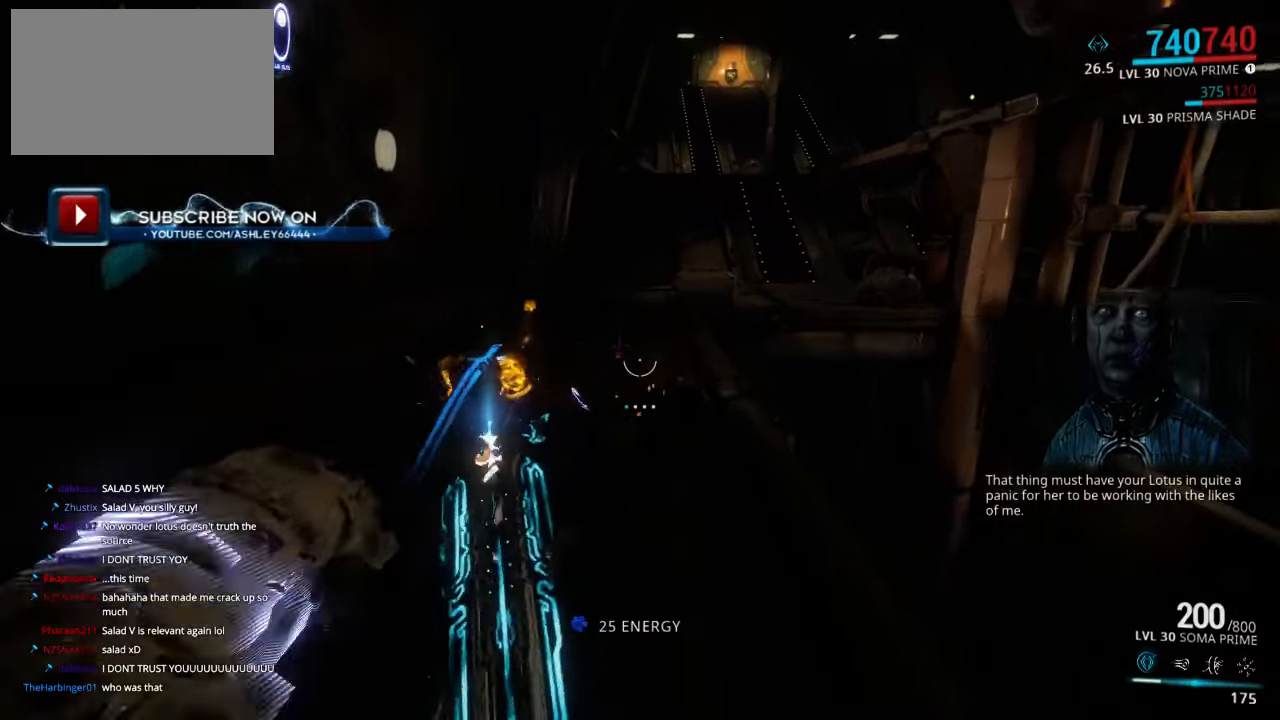
{"keys": ["a", "shift", "w"], "mouse": [], "events": [[500, "a", "down"]]}
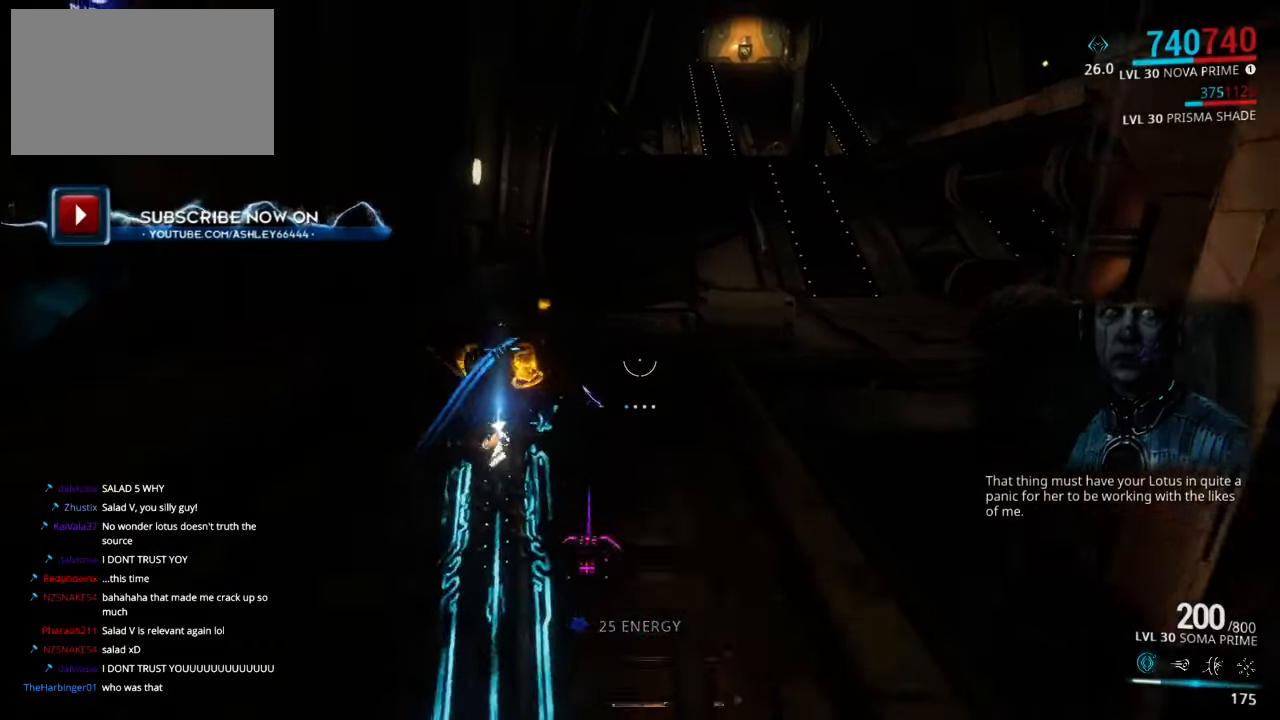
{"keys": [], "mouse": [], "events": [[133, "a", "up"], [466, "shift", "up"], [466, "w", "up"]]}
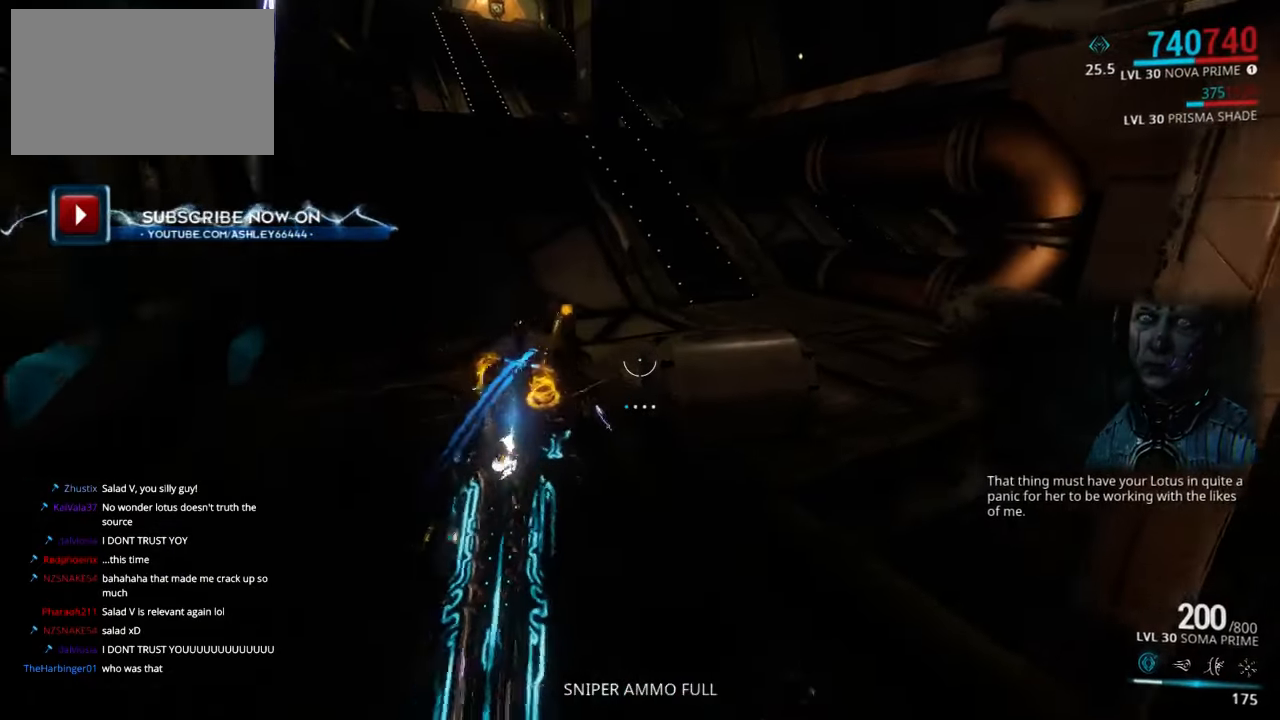
{"keys": ["shift", "w"], "mouse": [], "events": [[266, "w", "down"], [466, "shift", "down"]]}
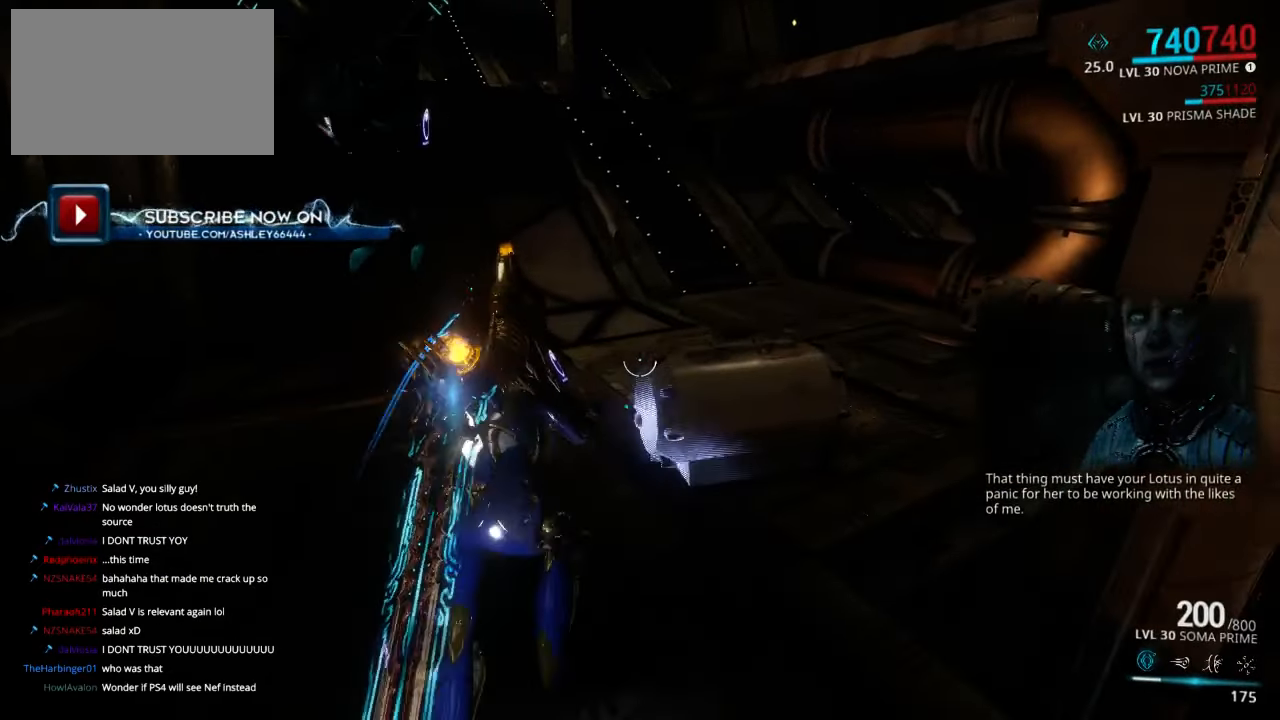
{"keys": ["ctrl", "space", "w"], "mouse": [], "events": [[333, "shift", "up"], [433, "ctrl", "down"], [500, "space", "down"]]}
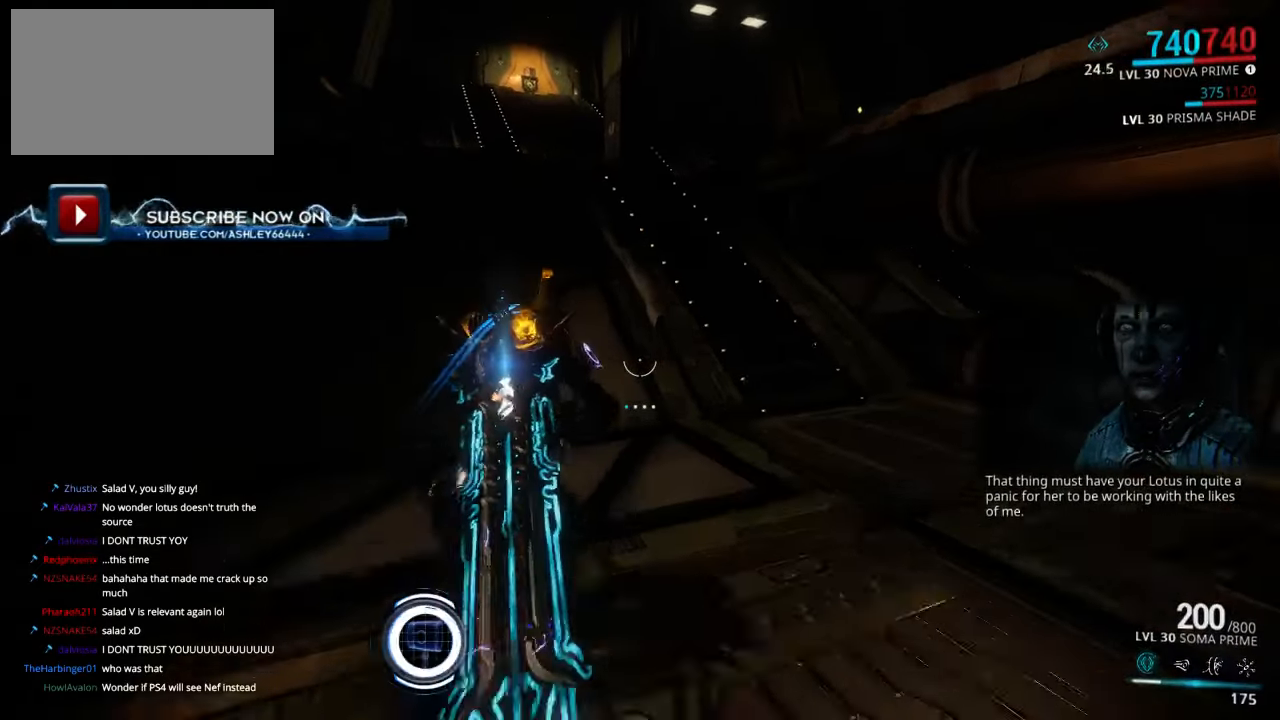
{"keys": ["a", "shift", "w"], "mouse": [], "events": [[66, "ctrl", "up"], [100, "space", "up"], [200, "shift", "down"], [400, "a", "down"]]}
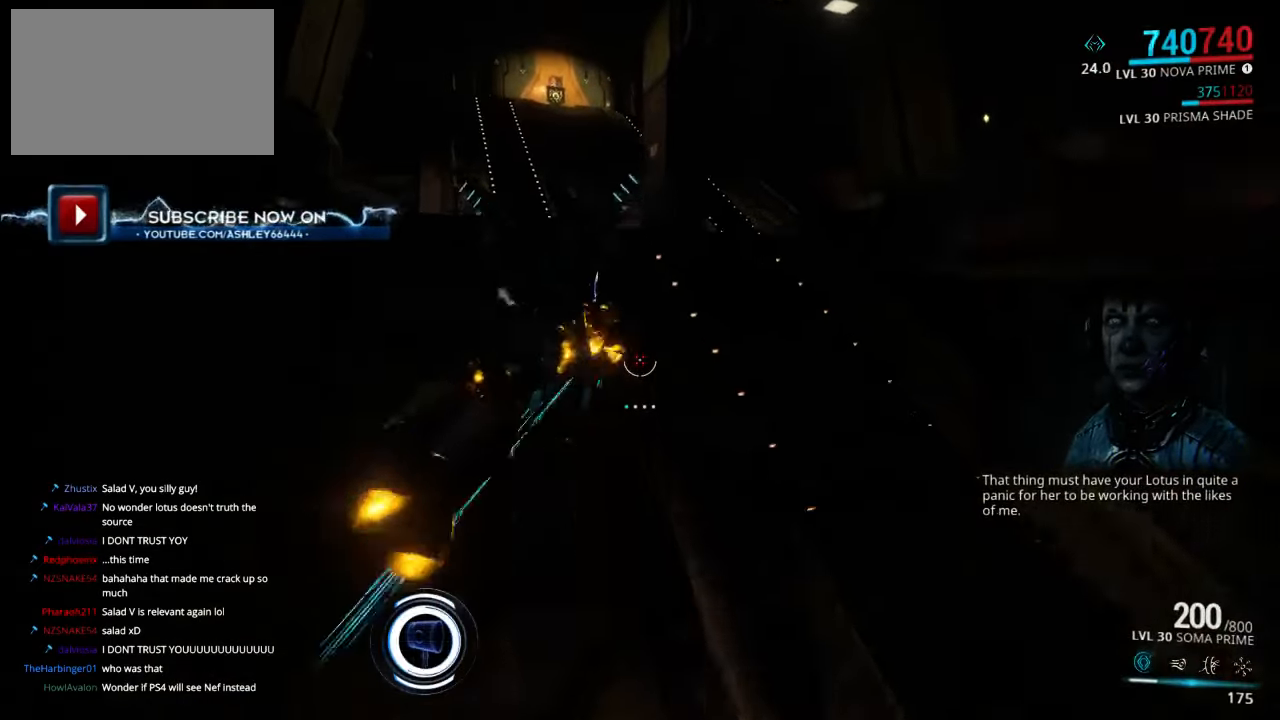
{"keys": ["shift", "w"], "mouse": [], "events": [[66, "a", "up"]]}
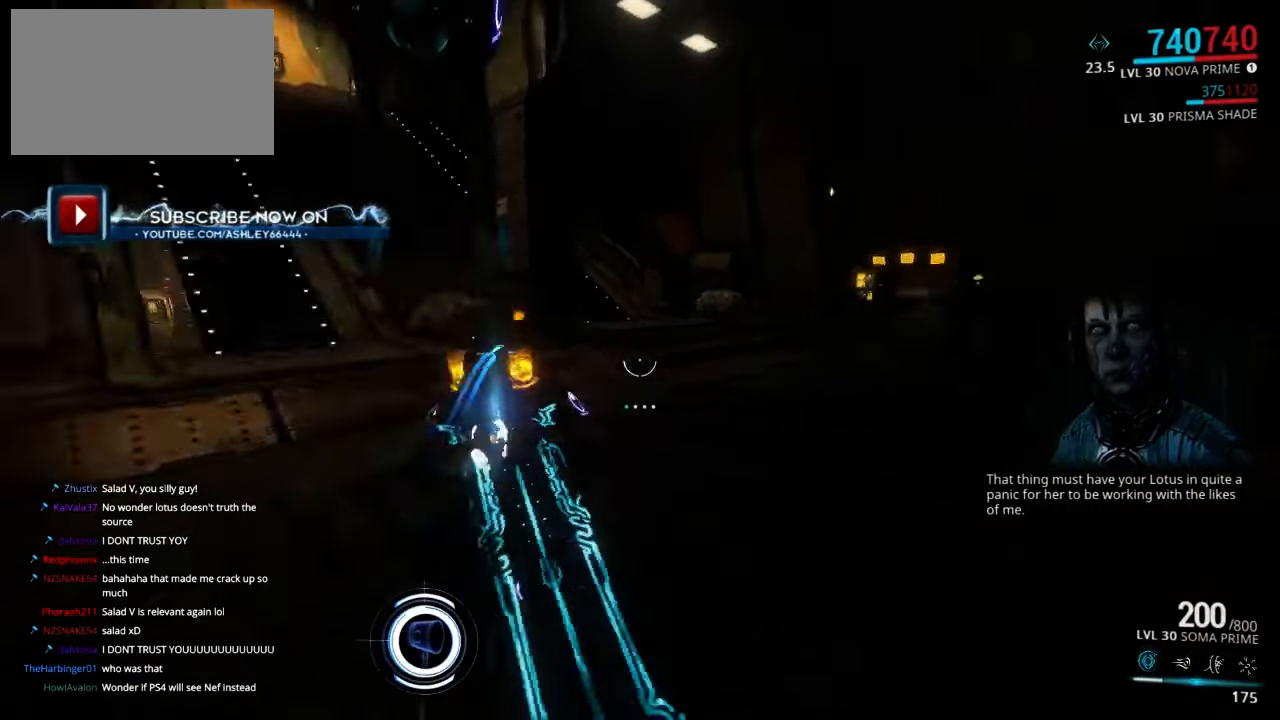
{"keys": ["shift", "w"], "mouse": [], "events": []}
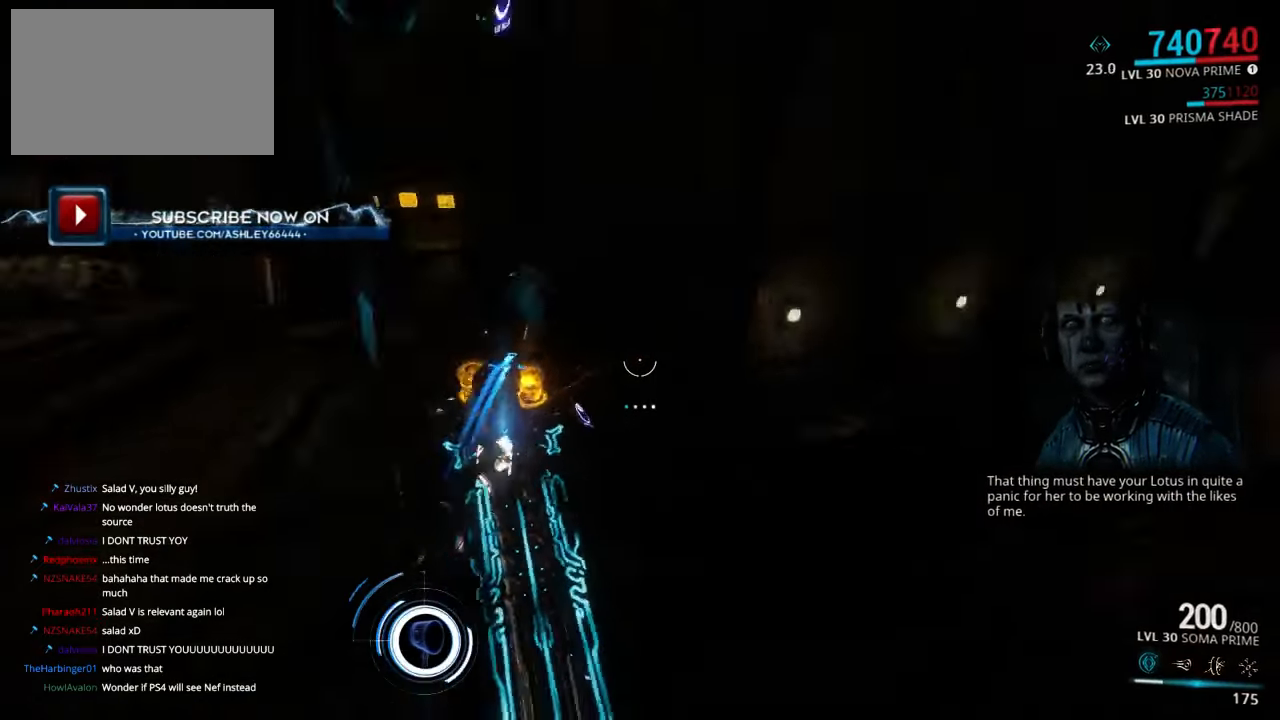
{"keys": ["shift", "w"], "mouse": [], "events": [[300, "a", "down"], [466, "a", "up"]]}